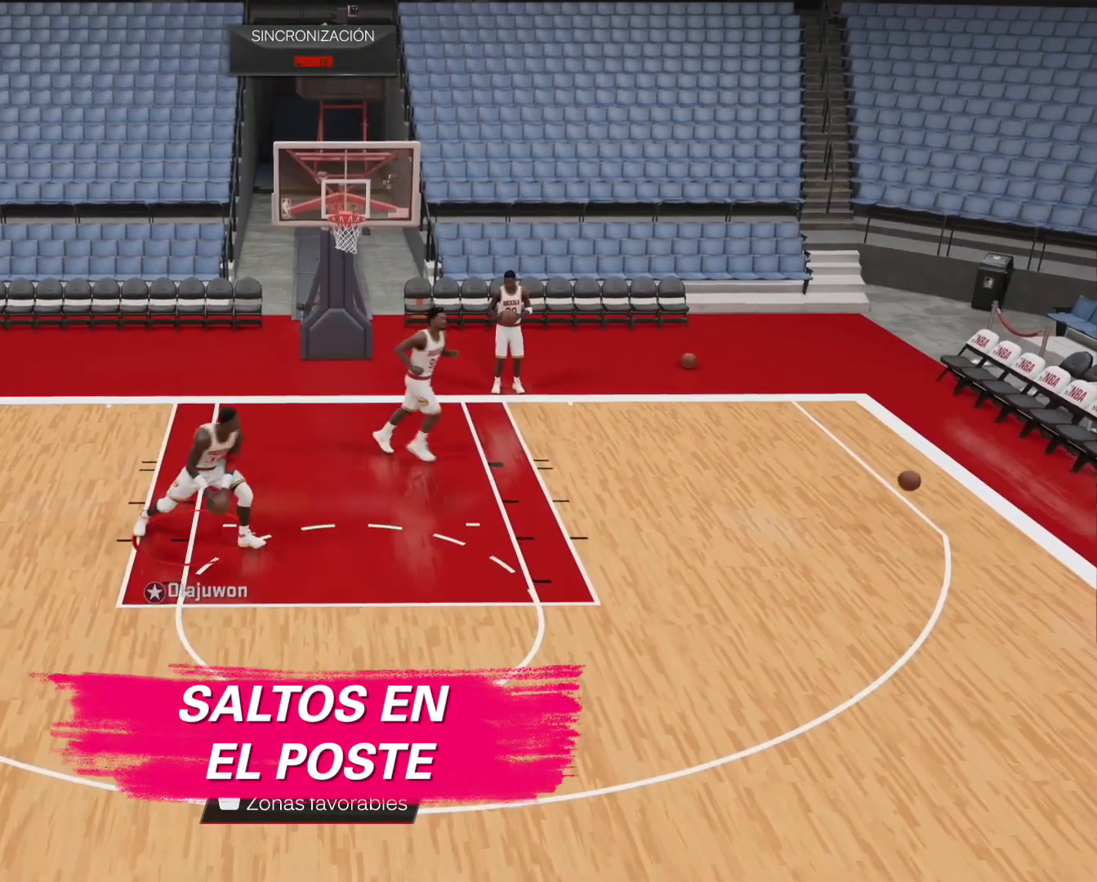
Gameplay with a controller (PlayStation layout); each line is a JSON object with the inputs held at the frame after it. "events" lists button and stick changes between this image and that frame as [ms after this image, input, new state], when the widget could be followed in between.
{"buttons": ["SQUARE", "L2"], "left_stick": "down-right", "right_stick": "center", "events": [[233, "SQUARE", "down"]]}
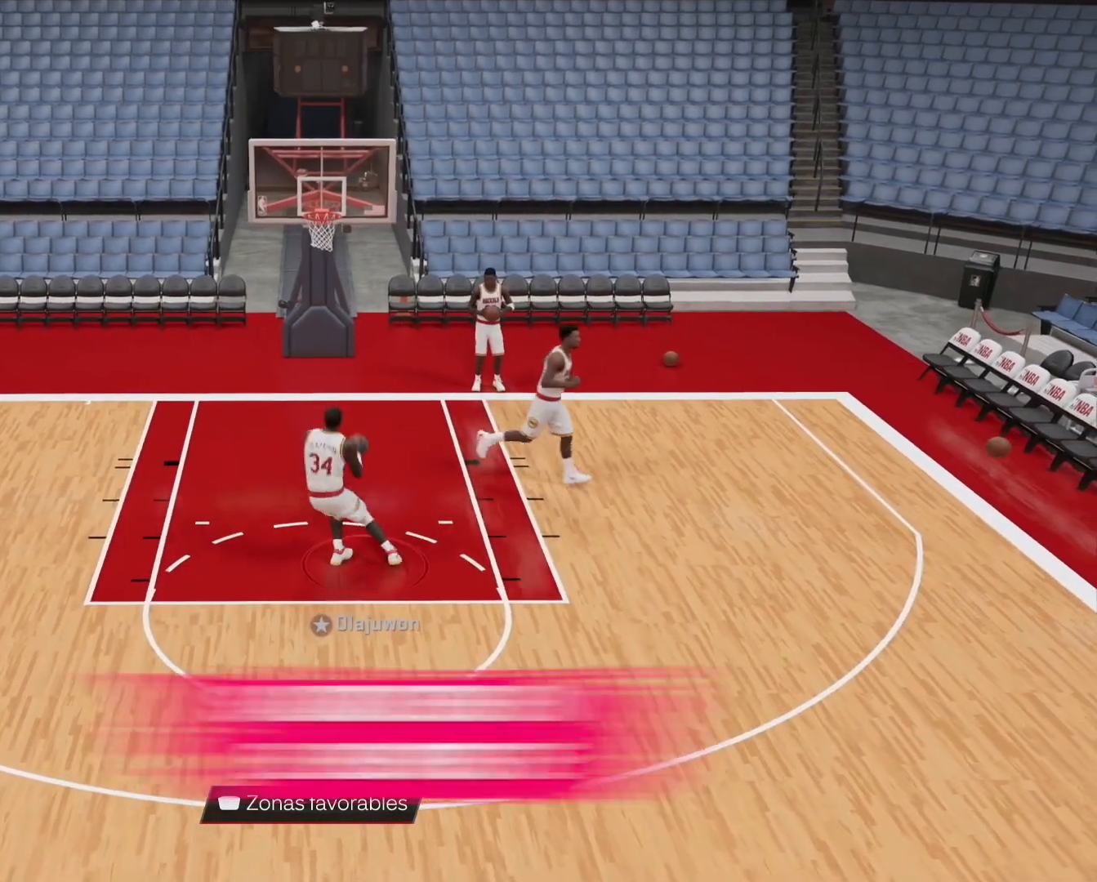
{"buttons": ["L2"], "left_stick": "down-right", "right_stick": "center", "events": [[200, "SQUARE", "up"]]}
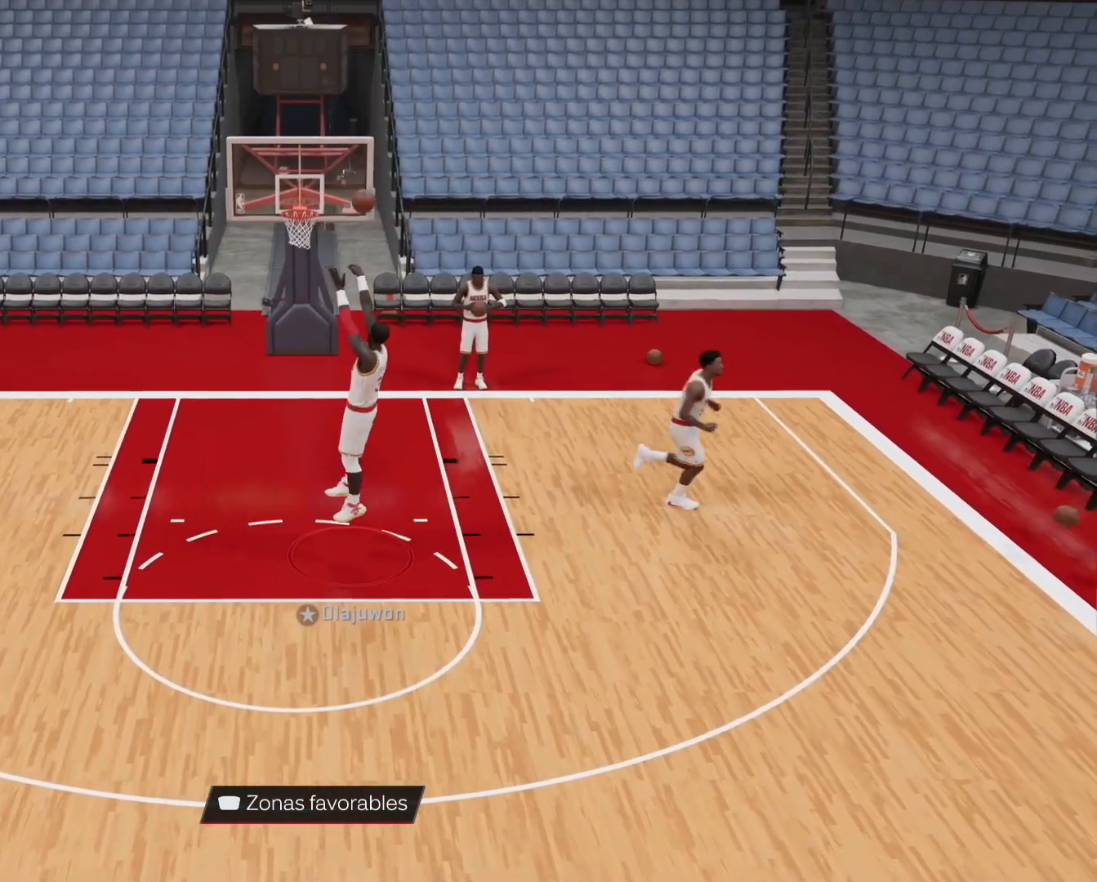
{"buttons": ["L2"], "left_stick": "right", "right_stick": "center", "events": [[267, "left_stick", "right"]]}
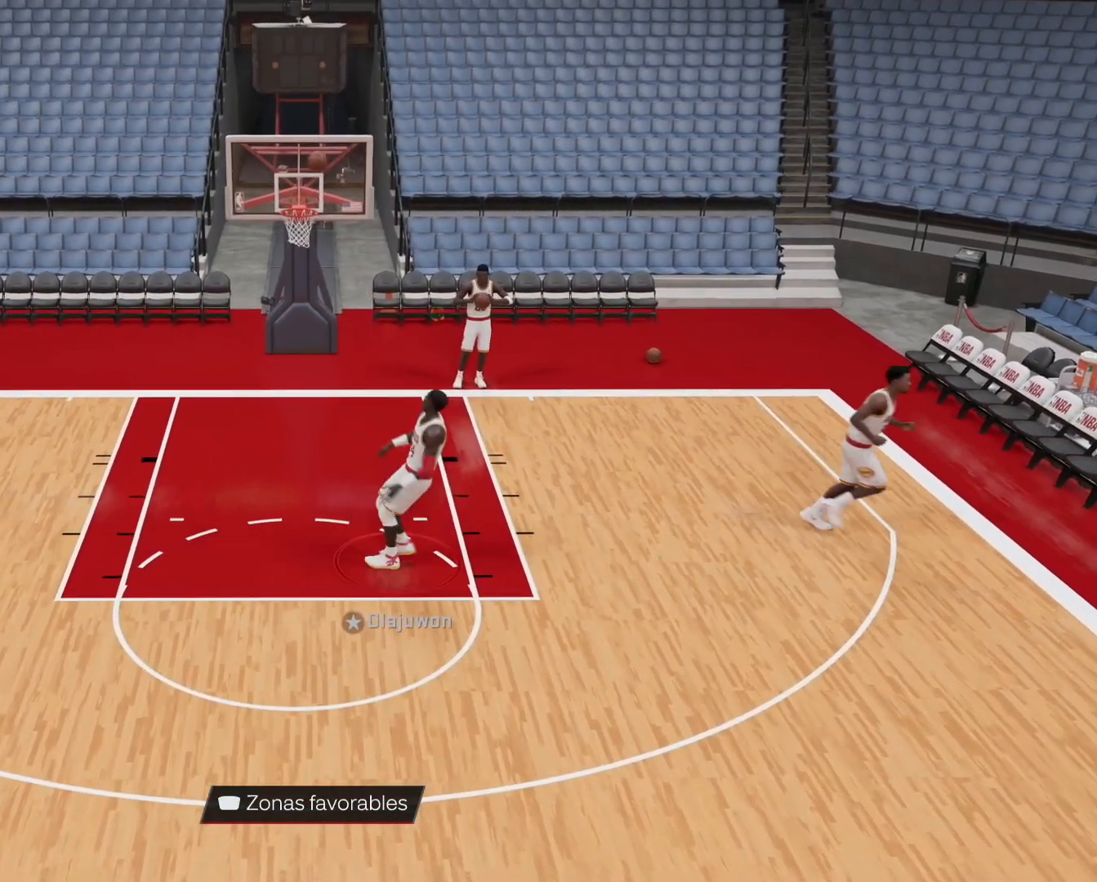
{"buttons": [], "left_stick": "center", "right_stick": "center", "events": [[100, "L2", "up"], [133, "left_stick", "center"]]}
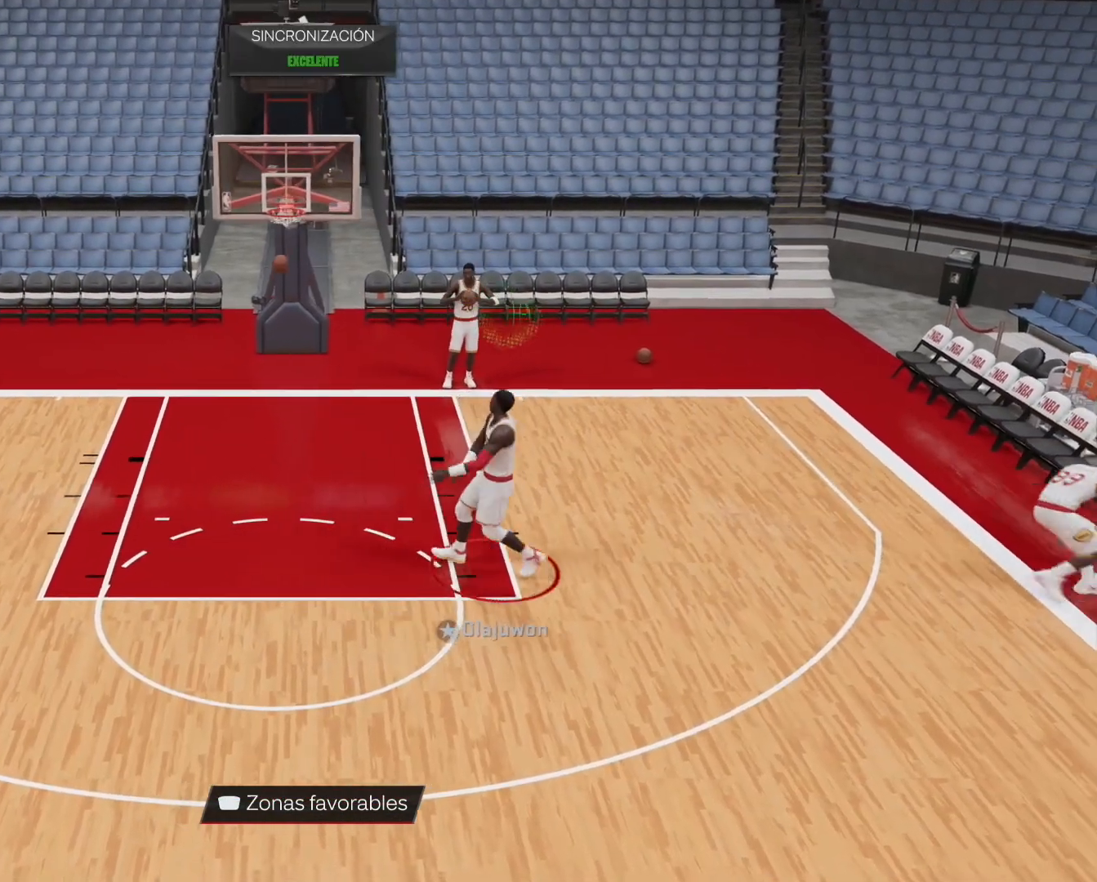
{"buttons": [], "left_stick": "center", "right_stick": "center", "events": [[33, "CROSS", "down"], [100, "CROSS", "up"], [200, "CROSS", "down"], [267, "CROSS", "up"]]}
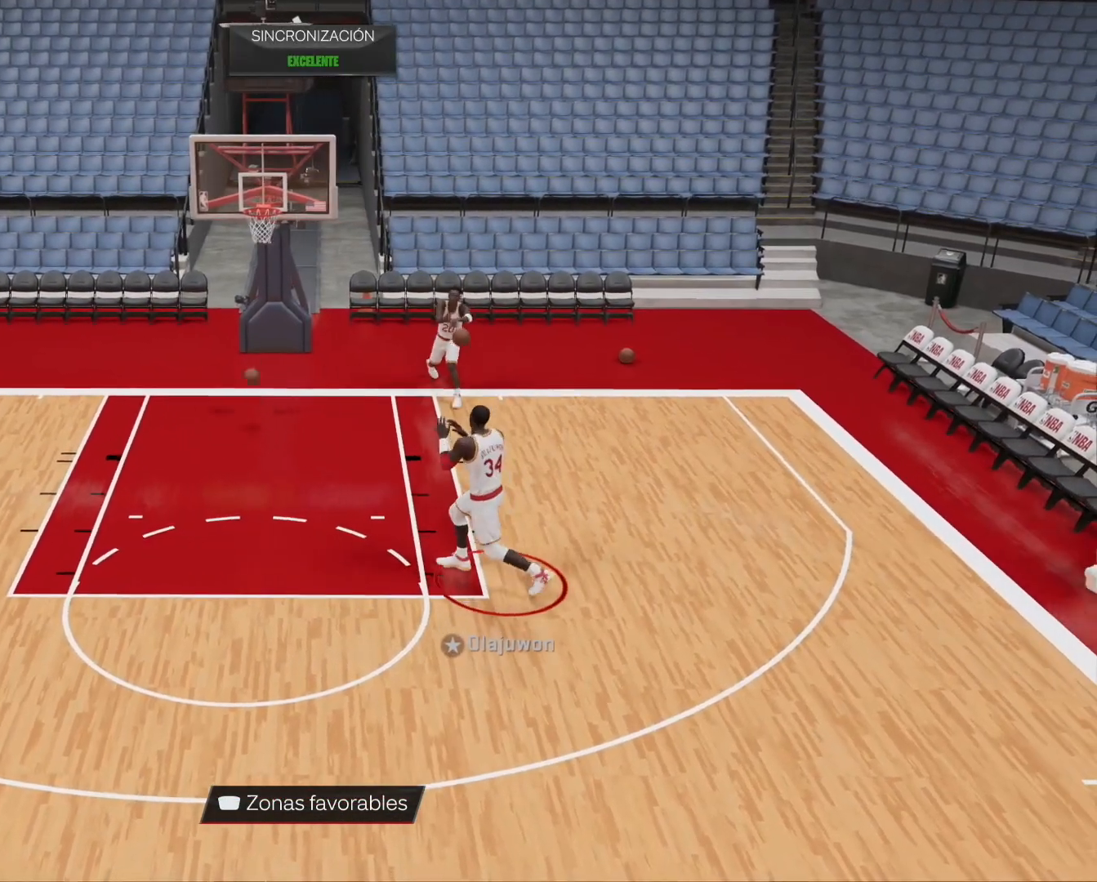
{"buttons": [], "left_stick": "center", "right_stick": "center", "events": []}
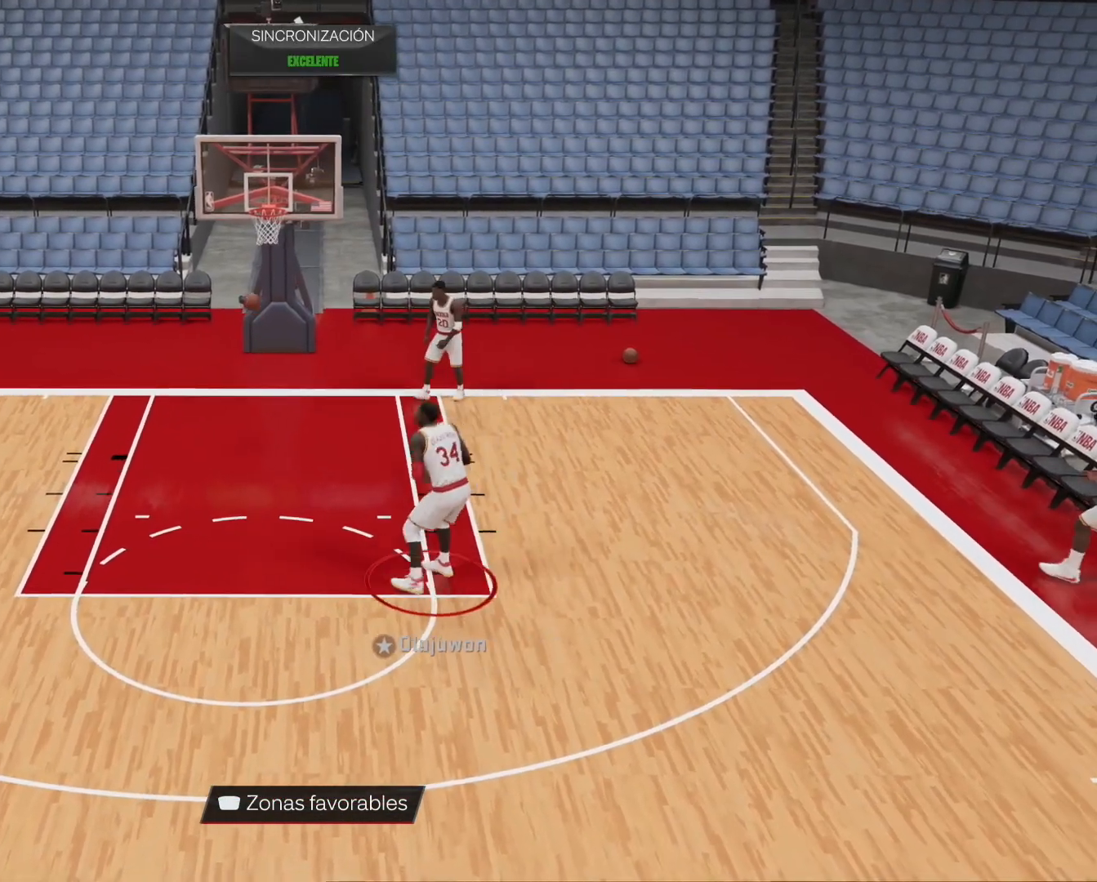
{"buttons": ["L2"], "left_stick": "up-left", "right_stick": "center", "events": [[200, "left_stick", "up-left"], [233, "L2", "down"]]}
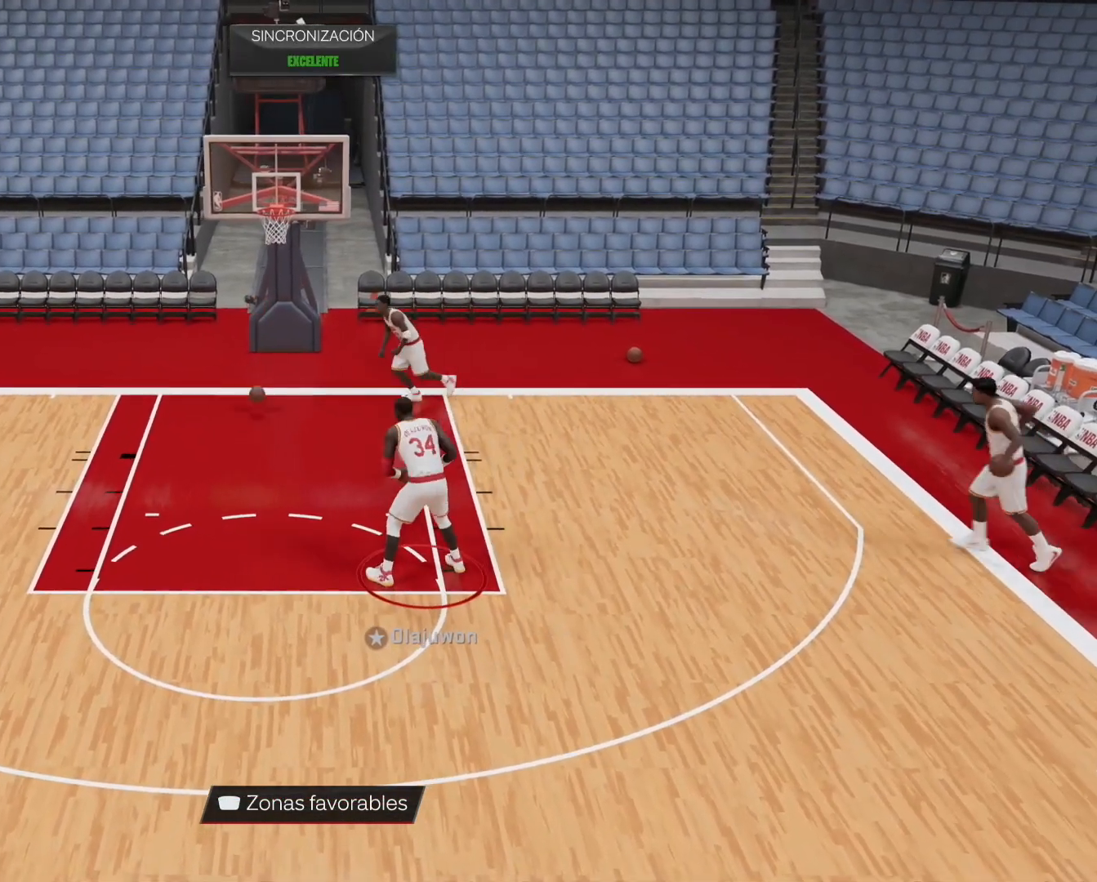
{"buttons": ["SQUARE", "L2"], "left_stick": "up-left", "right_stick": "center", "events": [[500, "SQUARE", "down"]]}
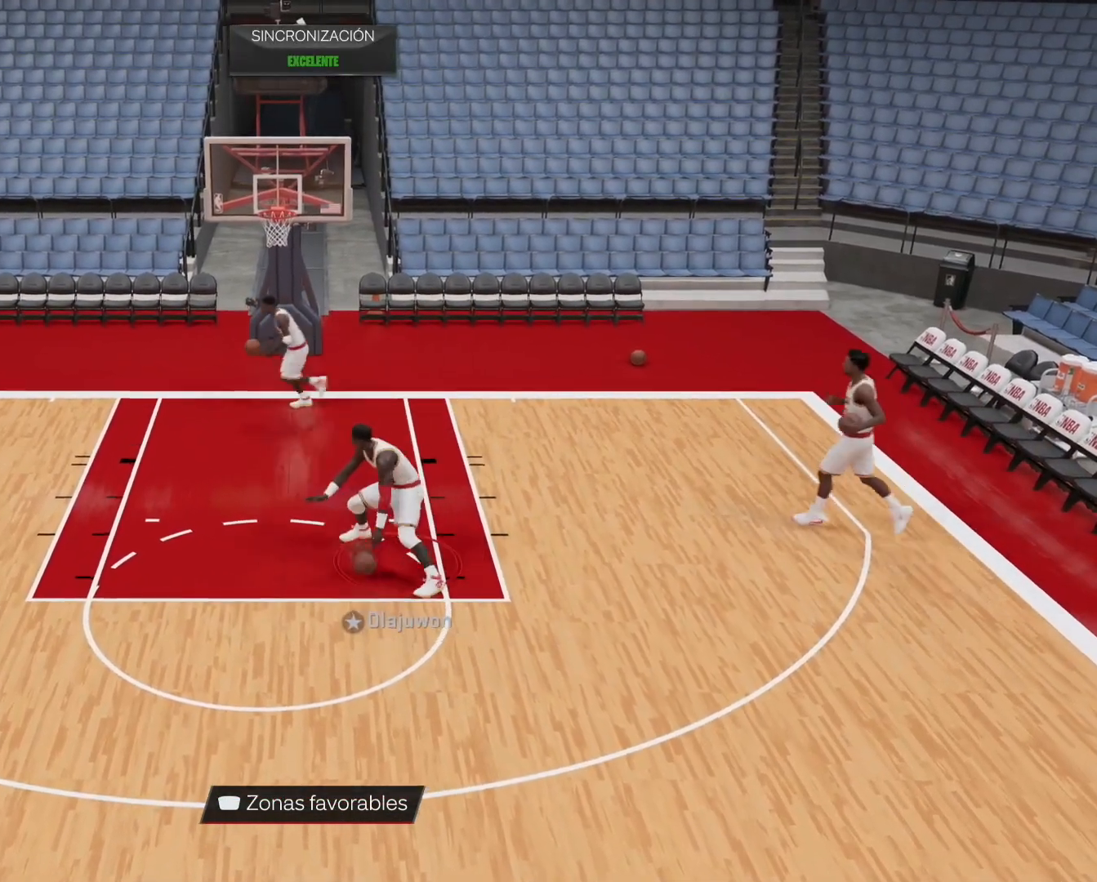
{"buttons": ["L2"], "left_stick": "down-left", "right_stick": "center", "events": [[67, "left_stick", "down-left"], [100, "SQUARE", "up"]]}
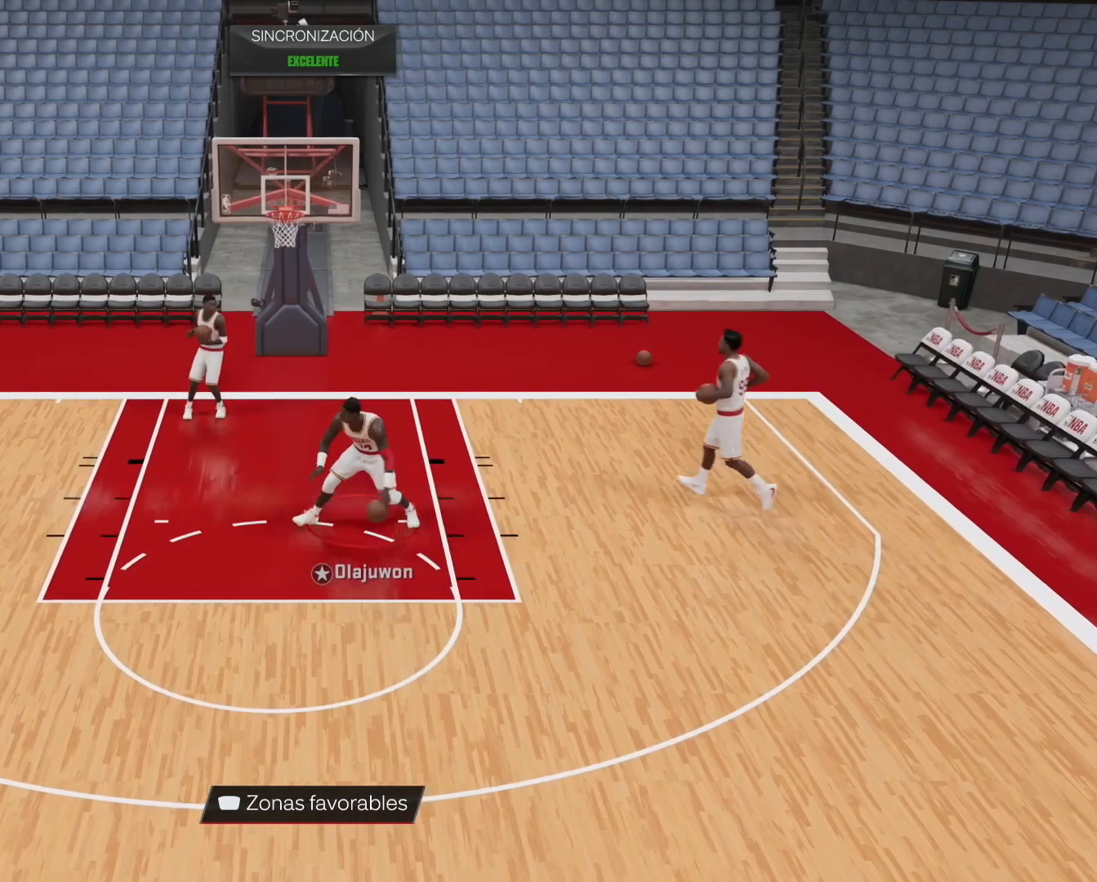
{"buttons": [], "left_stick": "down-left", "right_stick": "center", "events": [[433, "L2", "up"]]}
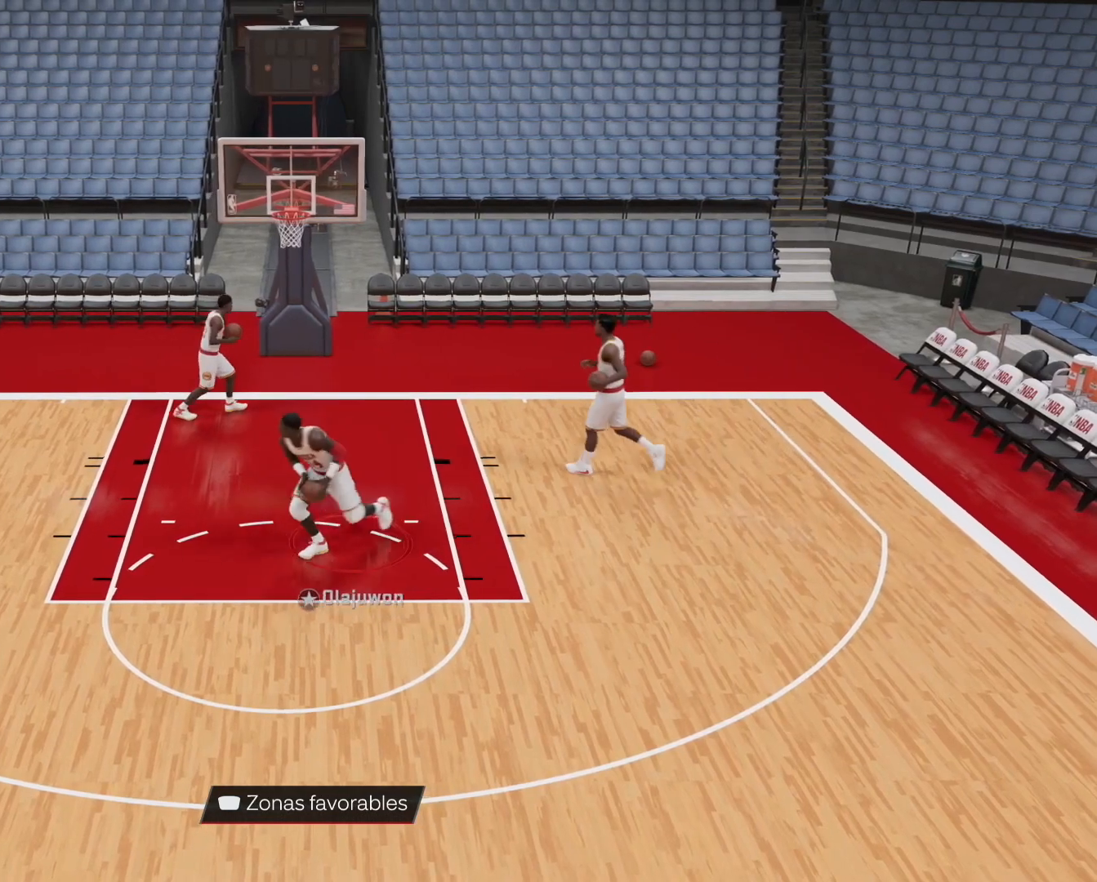
{"buttons": ["SQUARE"], "left_stick": "center", "right_stick": "center", "events": [[33, "left_stick", "center"], [167, "SQUARE", "down"]]}
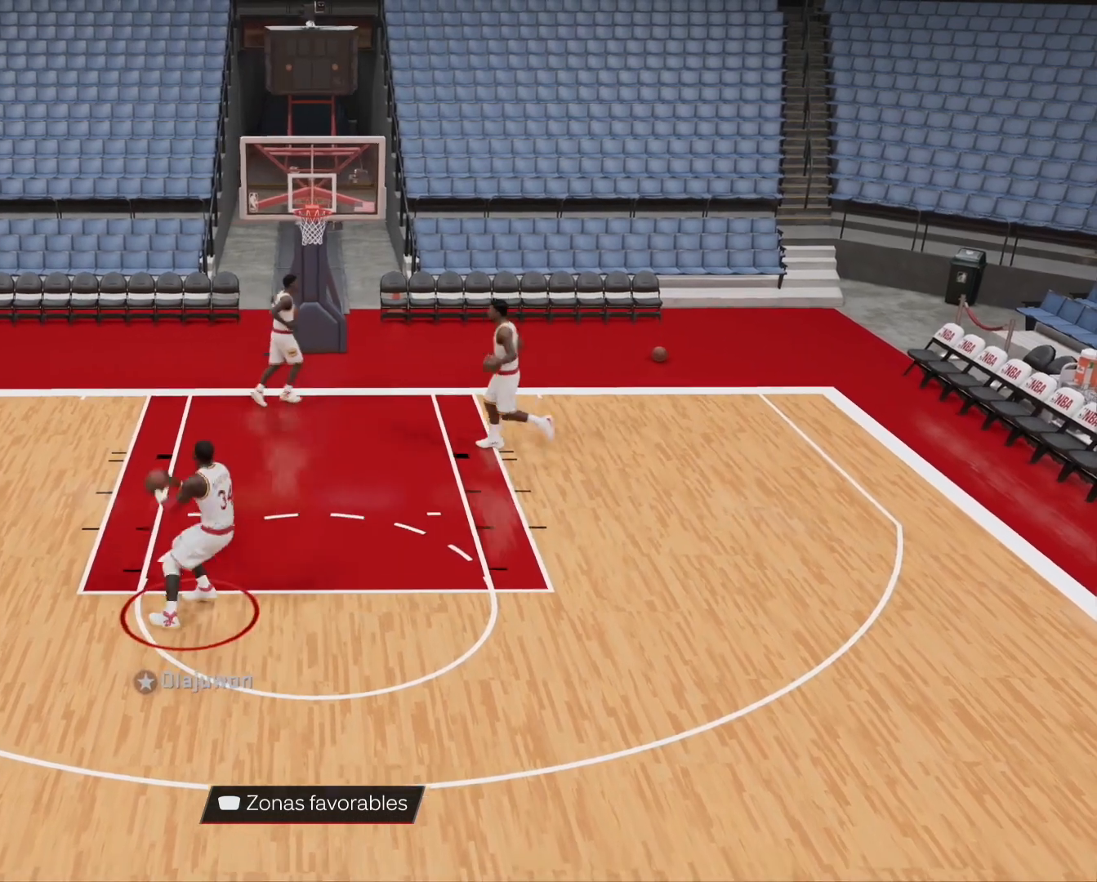
{"buttons": [], "left_stick": "up", "right_stick": "center", "events": [[167, "SQUARE", "up"], [300, "left_stick", "up"]]}
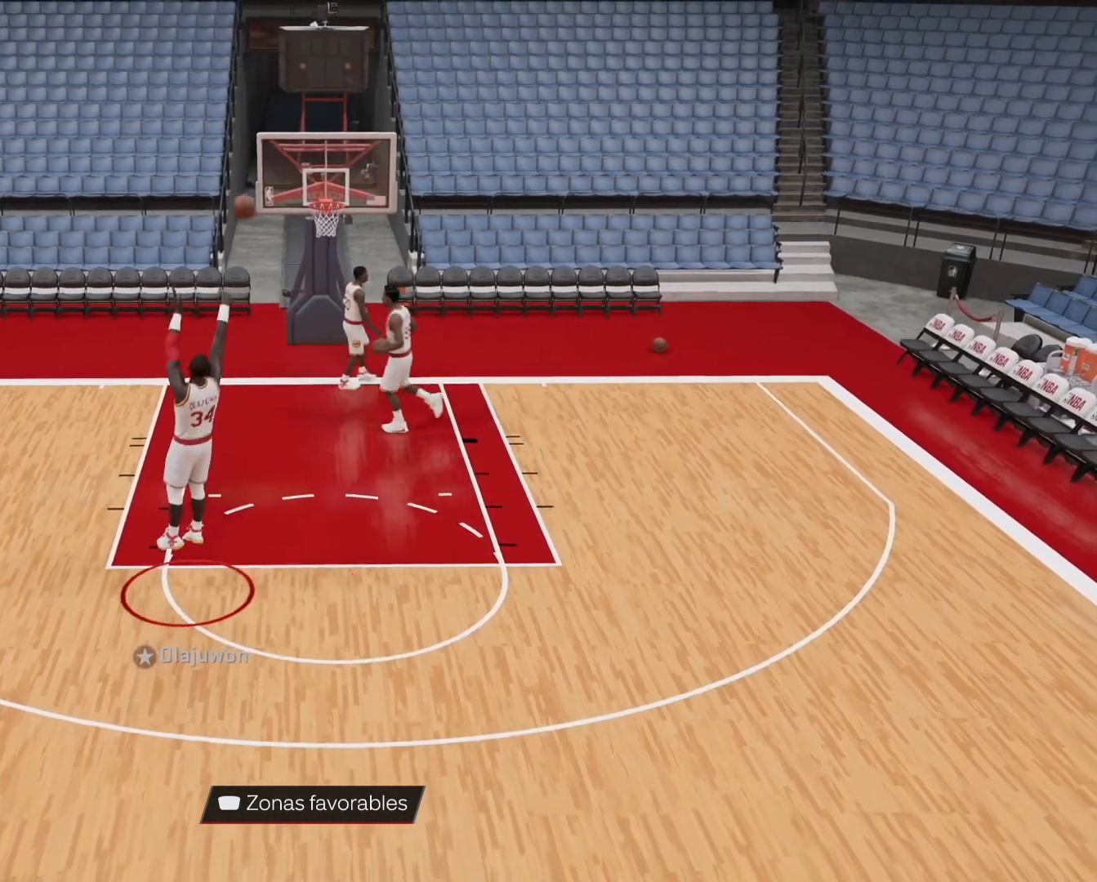
{"buttons": [], "left_stick": "up", "right_stick": "center", "events": []}
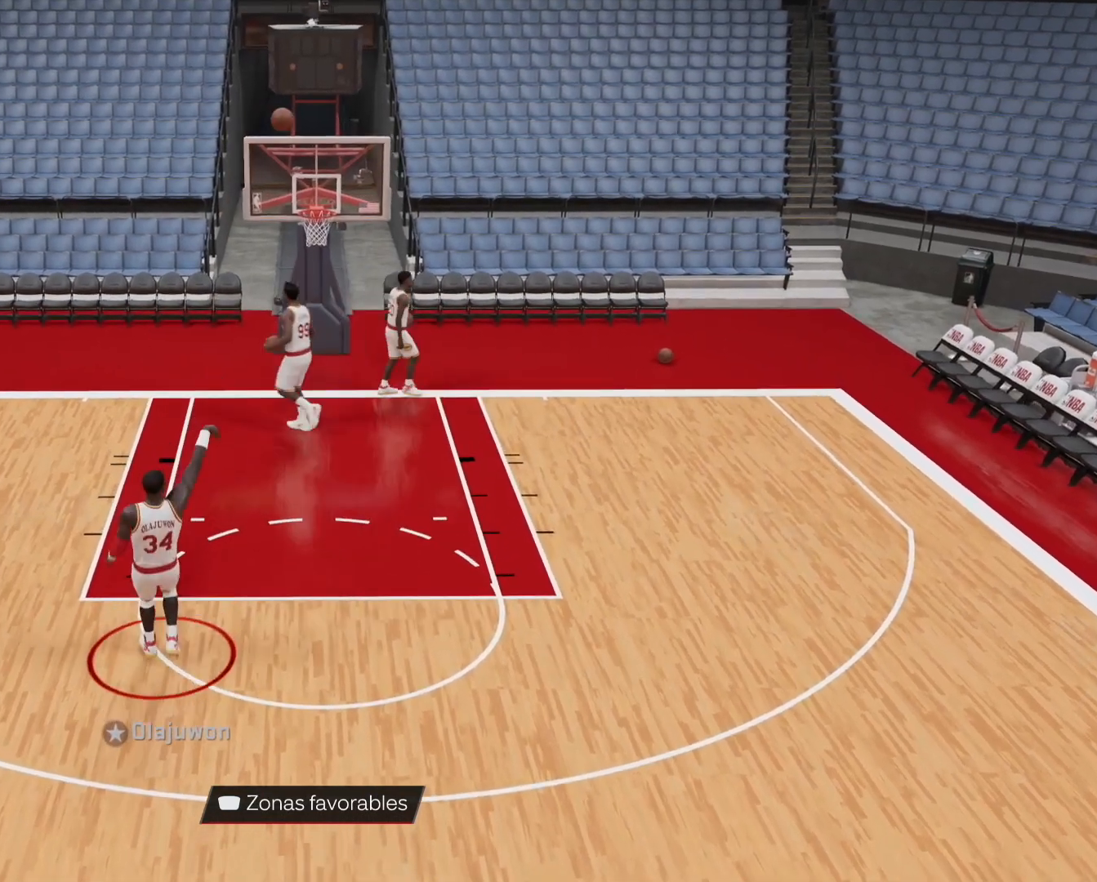
{"buttons": [], "left_stick": "up", "right_stick": "center", "events": []}
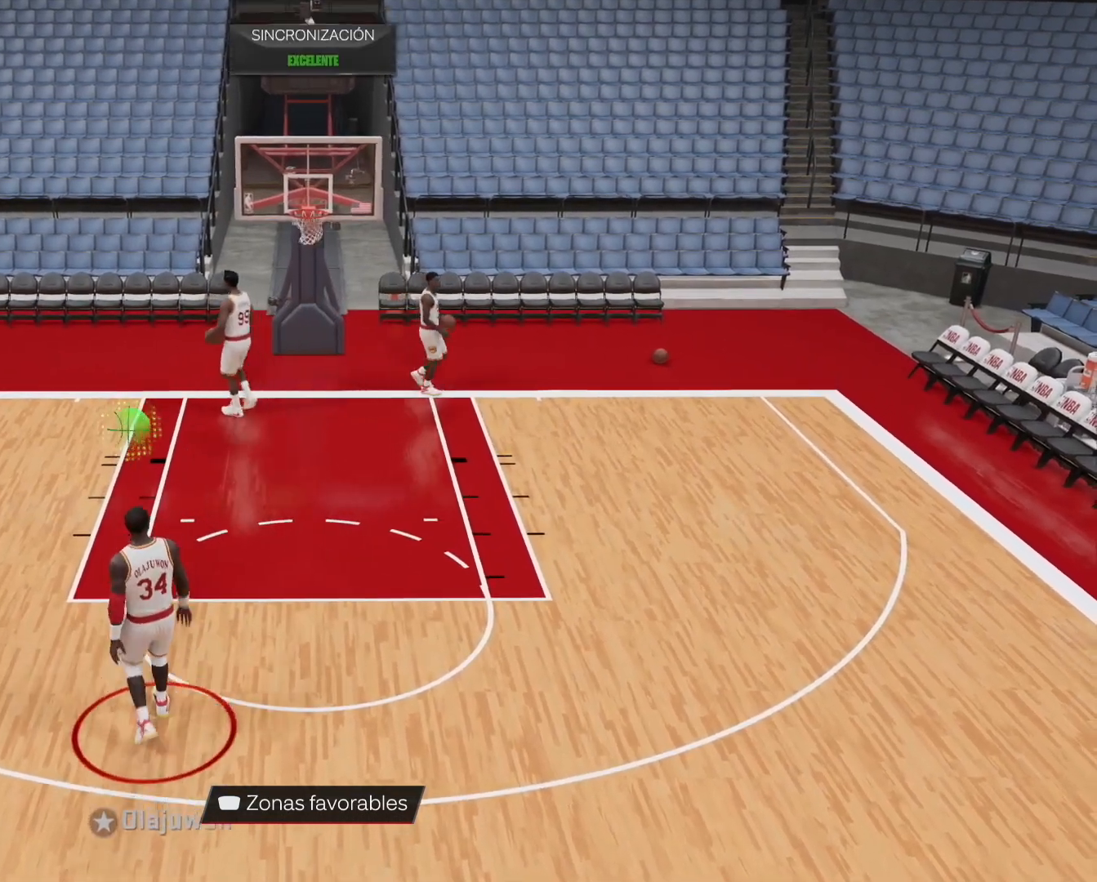
{"buttons": [], "left_stick": "up", "right_stick": "center", "events": [[333, "CROSS", "down"], [433, "CROSS", "up"]]}
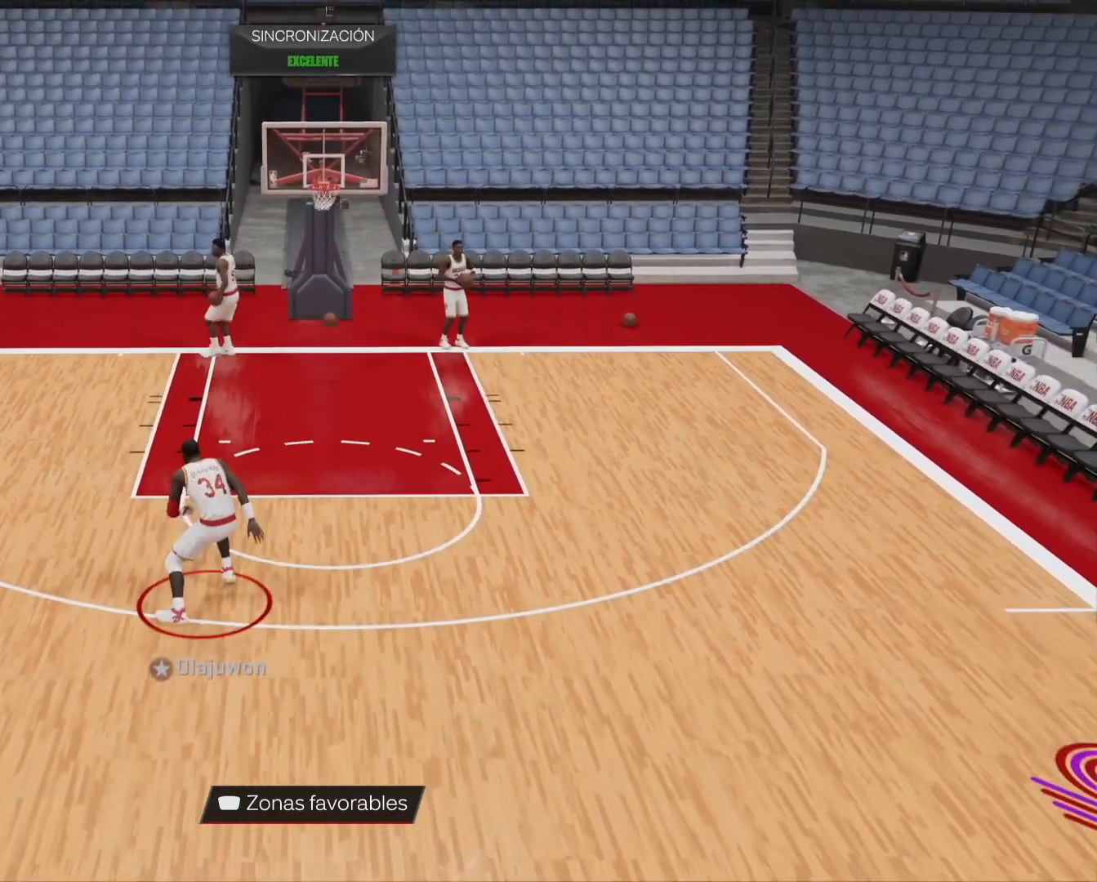
{"buttons": [], "left_stick": "up", "right_stick": "center", "events": [[33, "CROSS", "down"], [100, "CROSS", "up"]]}